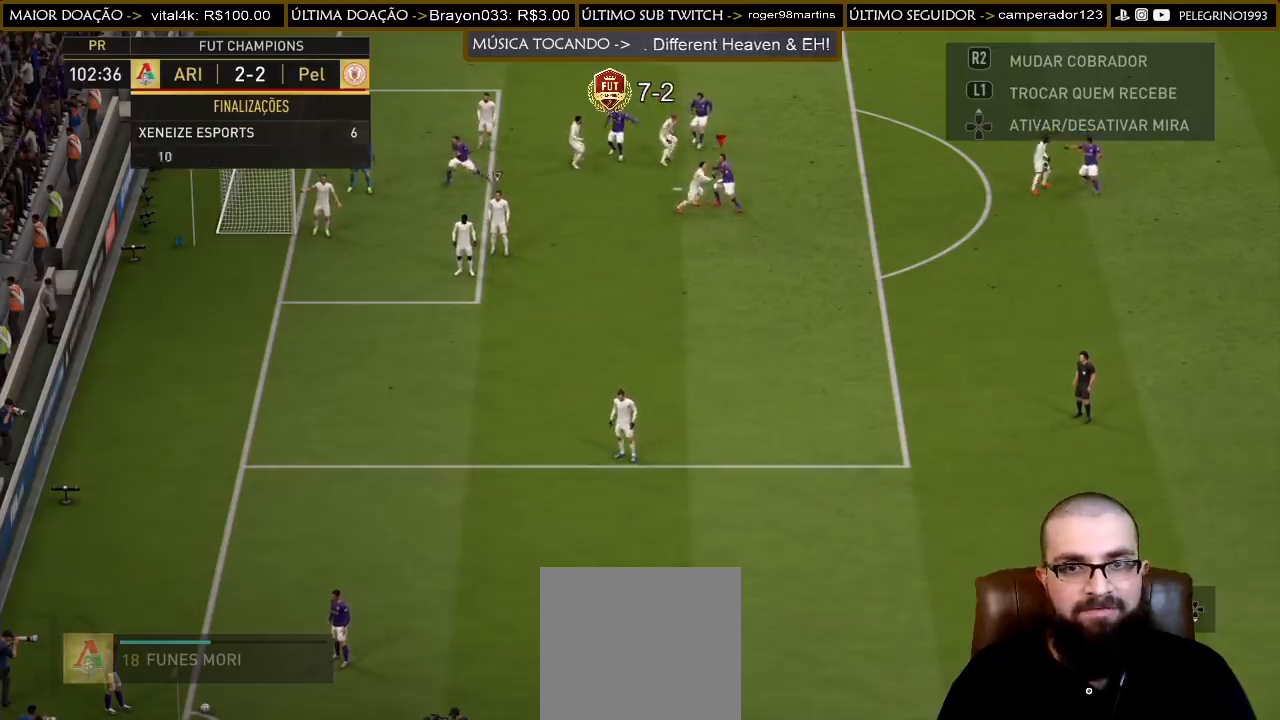
Gameplay with a controller (PlayStation layout); each line is a JSON object with the inputs held at the frame after it. "events" lists button and stick changes between this image and that frame as [ms after this image, input, new state], when the widget could be followed in between.
{"buttons": ["L2"], "left_stick": "up-right", "right_stick": "center", "events": [[67, "CIRCLE", "up"]]}
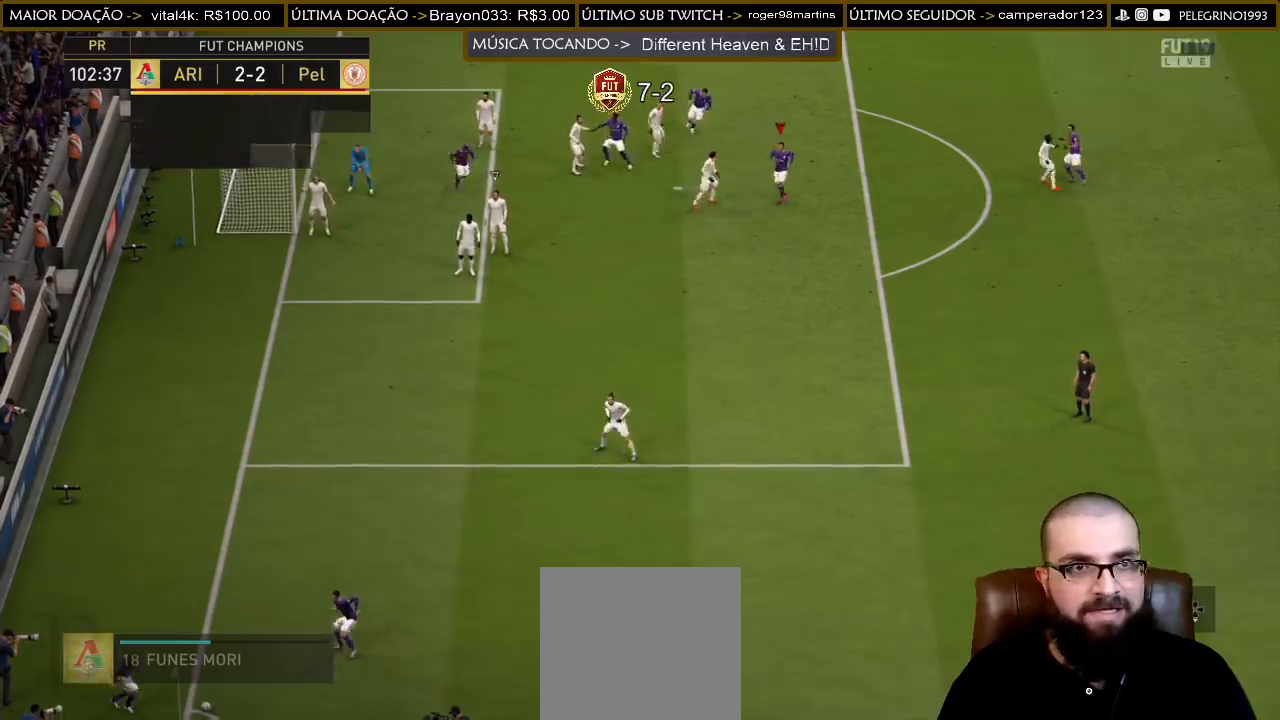
{"buttons": [], "left_stick": "left", "right_stick": "center", "events": [[267, "left_stick", "left"], [500, "L2", "up"]]}
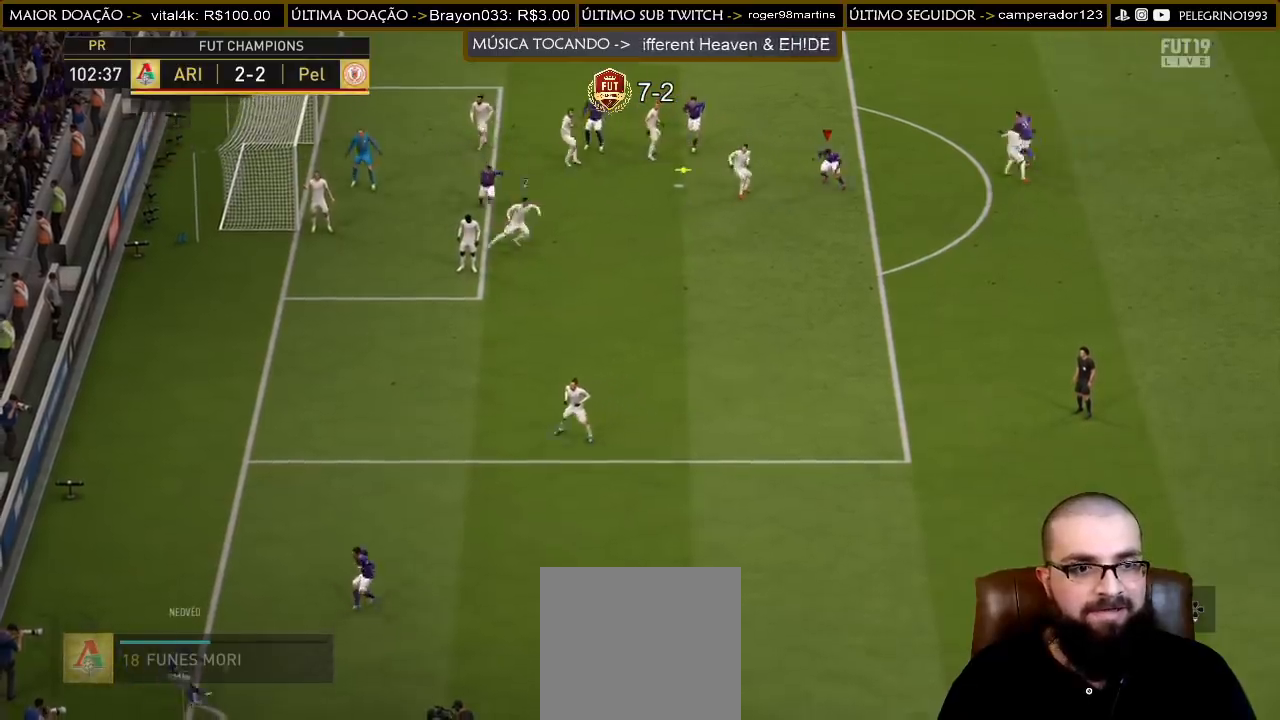
{"buttons": [], "left_stick": "left", "right_stick": "center", "events": []}
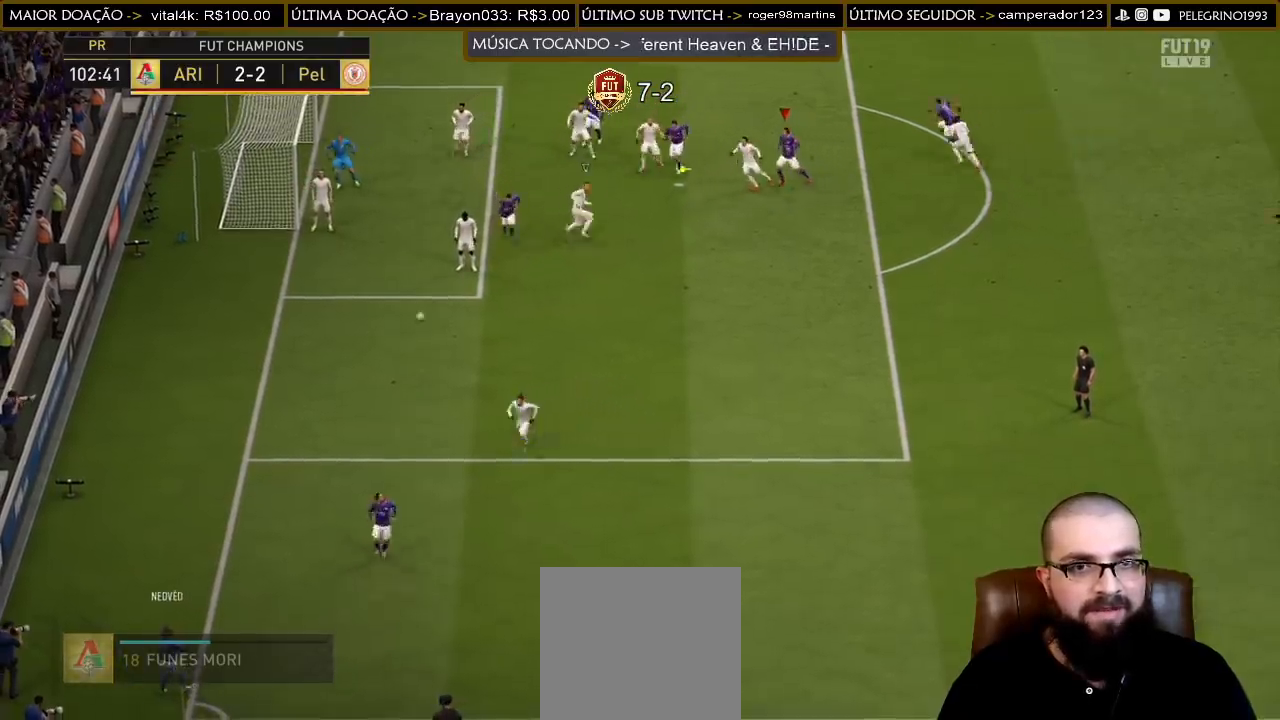
{"buttons": [], "left_stick": "left", "right_stick": "center", "events": [[300, "SQUARE", "down"], [467, "SQUARE", "up"]]}
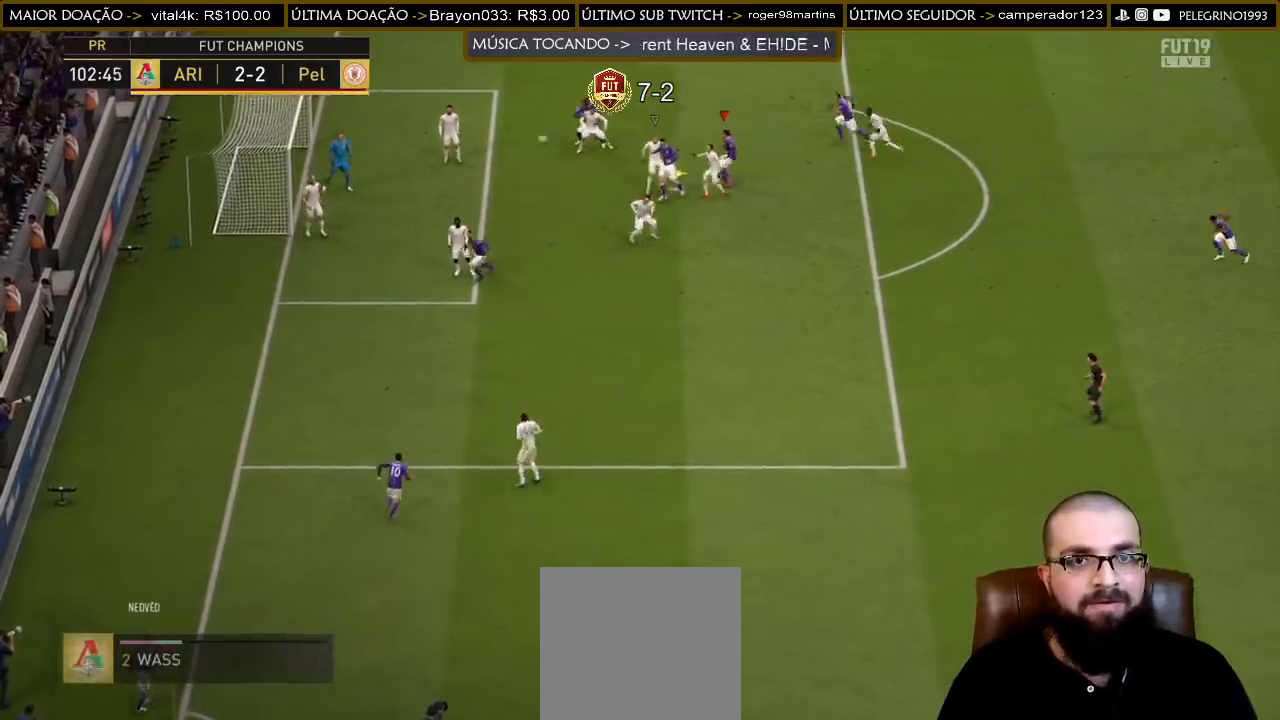
{"buttons": [], "left_stick": "left", "right_stick": "center", "events": []}
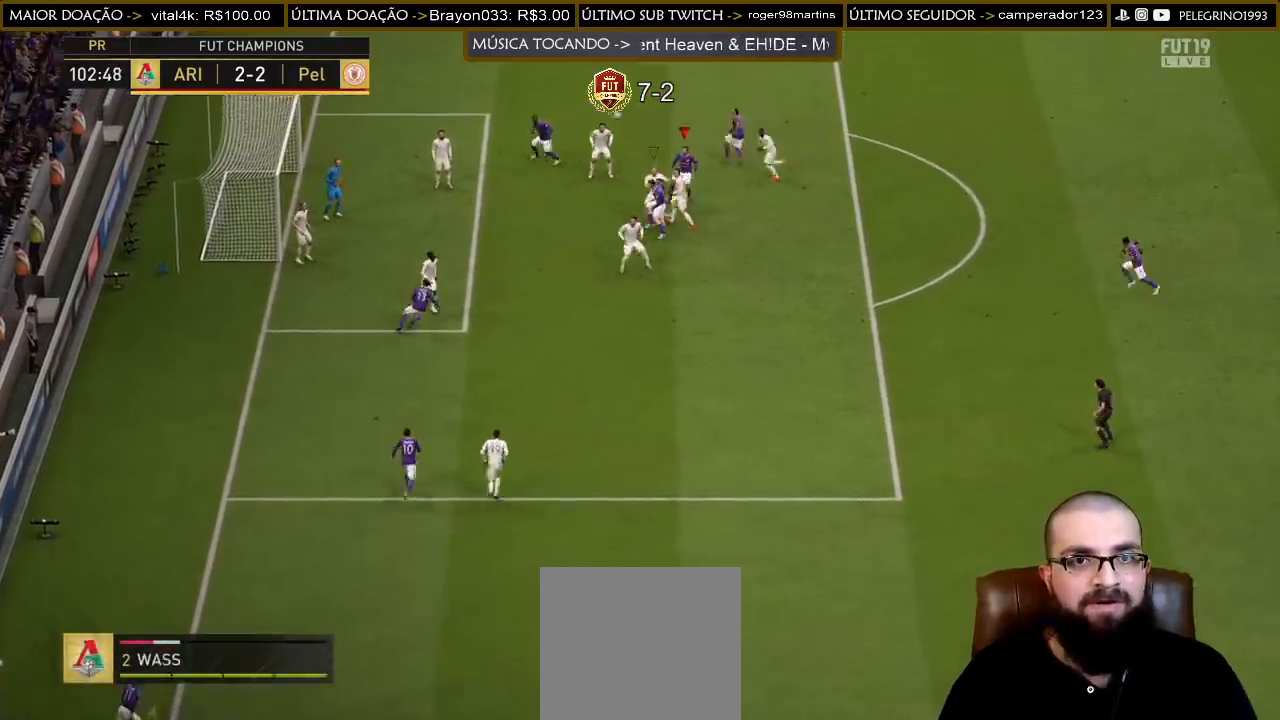
{"buttons": [], "left_stick": "left", "right_stick": "center", "events": []}
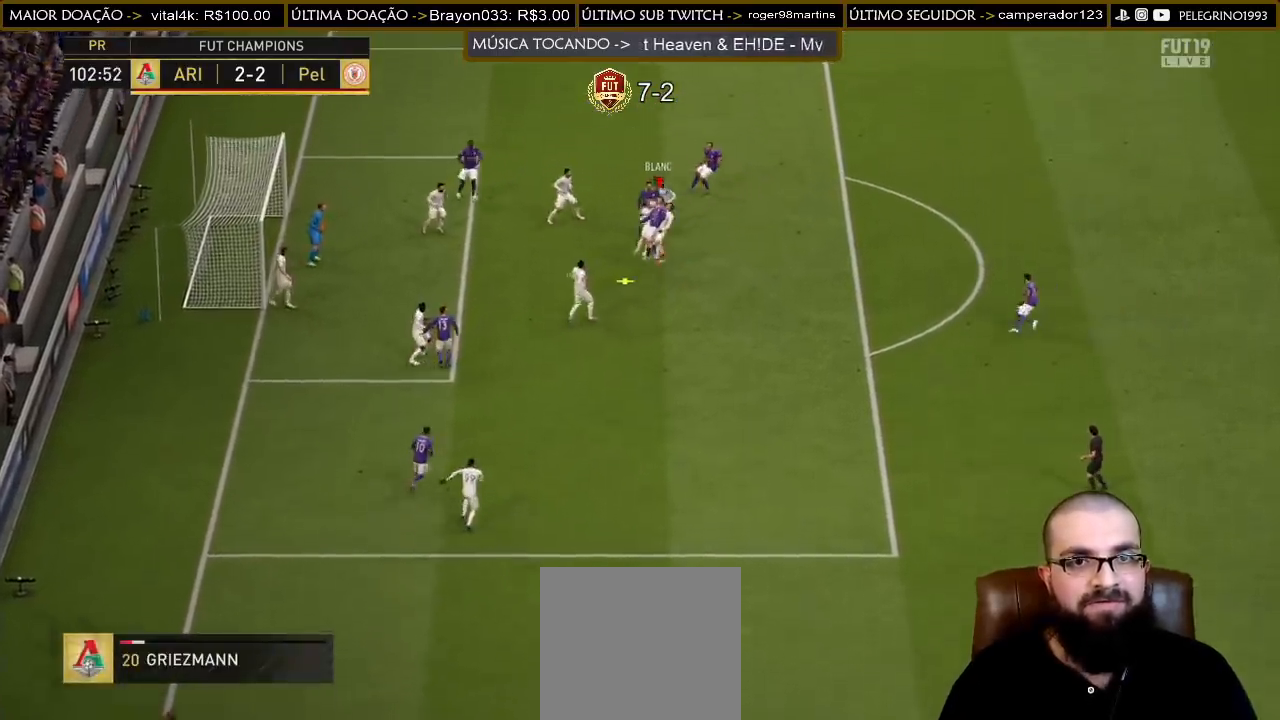
{"buttons": ["SQUARE"], "left_stick": "left", "right_stick": "center", "events": [[467, "SQUARE", "down"]]}
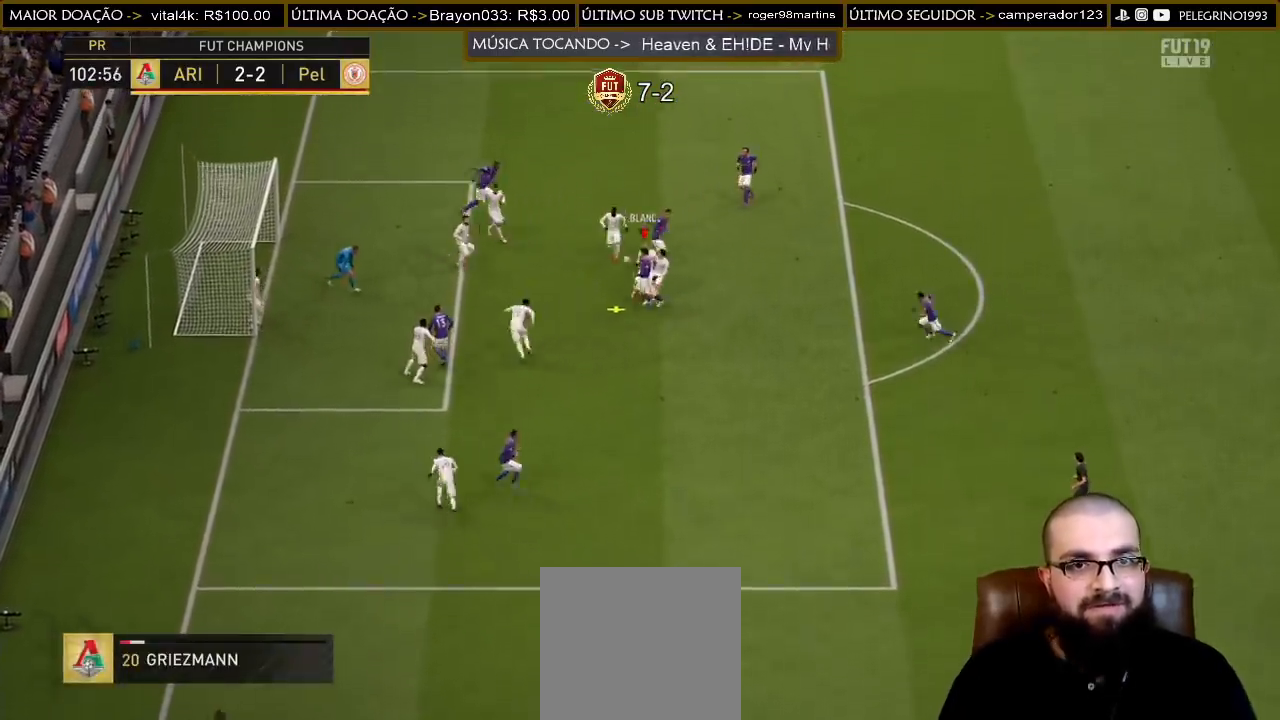
{"buttons": [], "left_stick": "up-left", "right_stick": "center", "events": [[67, "SQUARE", "up"], [100, "left_stick", "up-left"], [133, "L3", "down"], [233, "L3", "up"]]}
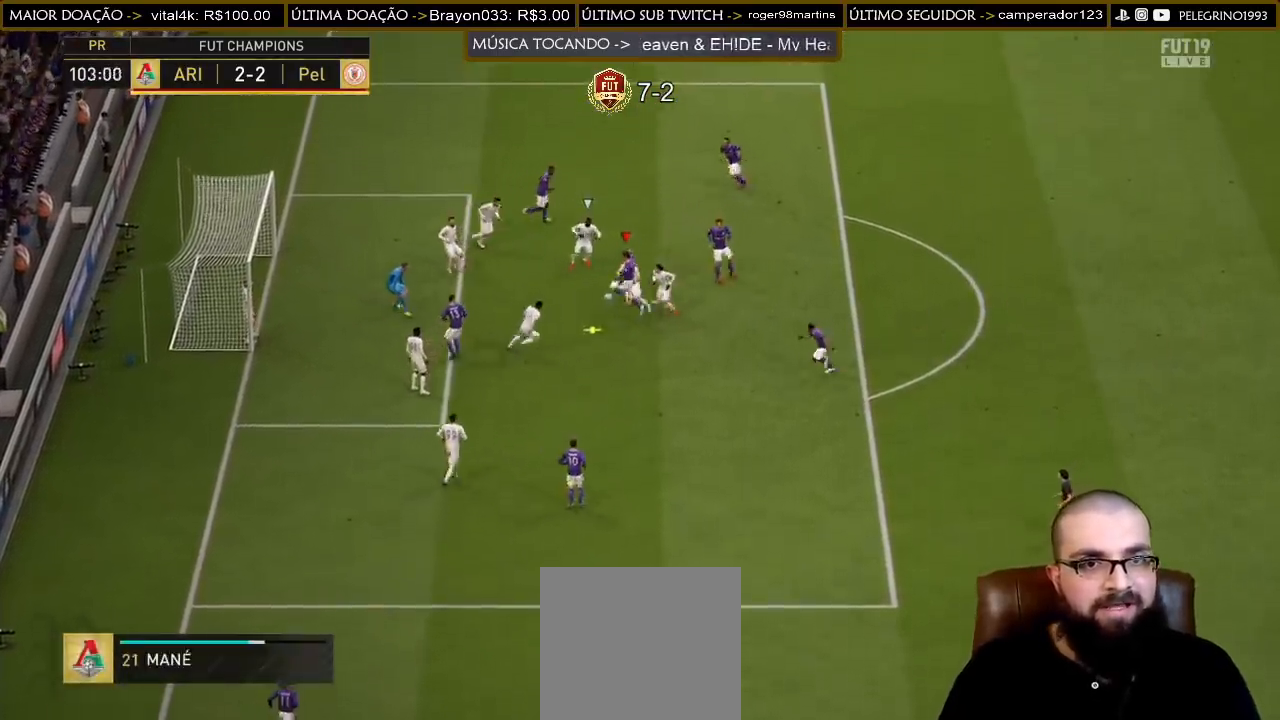
{"buttons": [], "left_stick": "left", "right_stick": "center", "events": [[367, "left_stick", "left"]]}
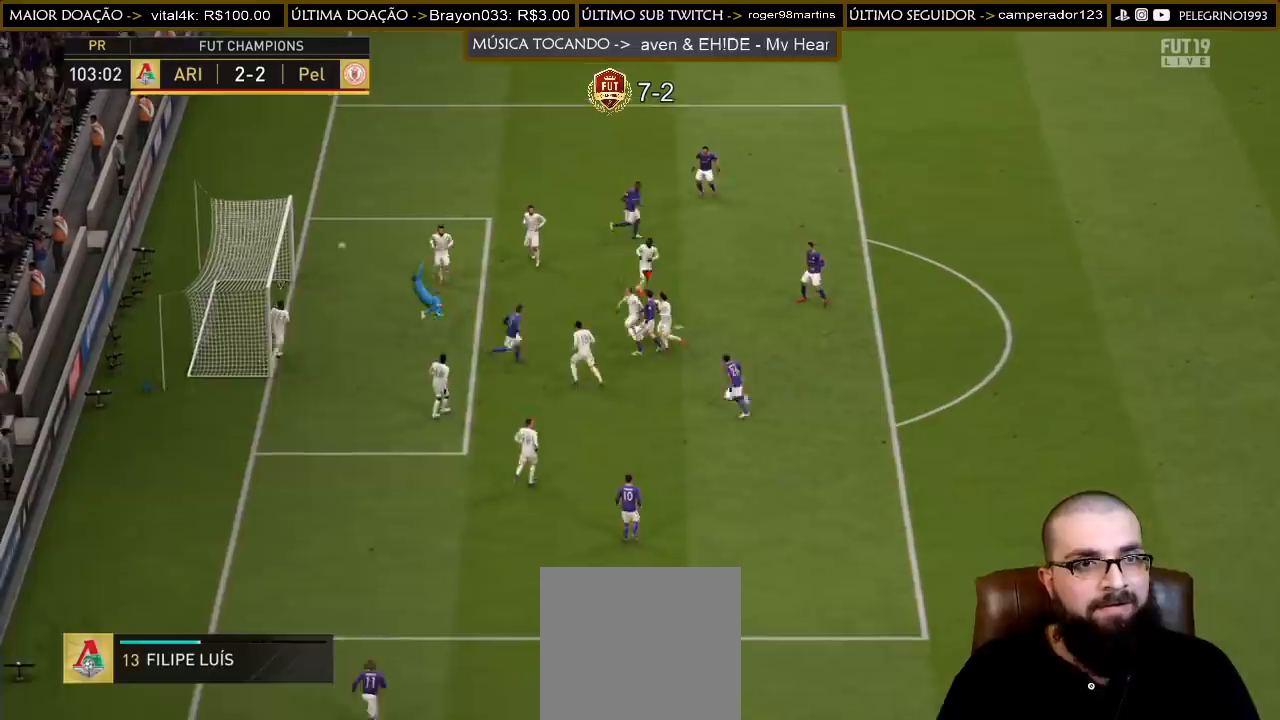
{"buttons": [], "left_stick": "center", "right_stick": "center", "events": [[333, "left_stick", "center"]]}
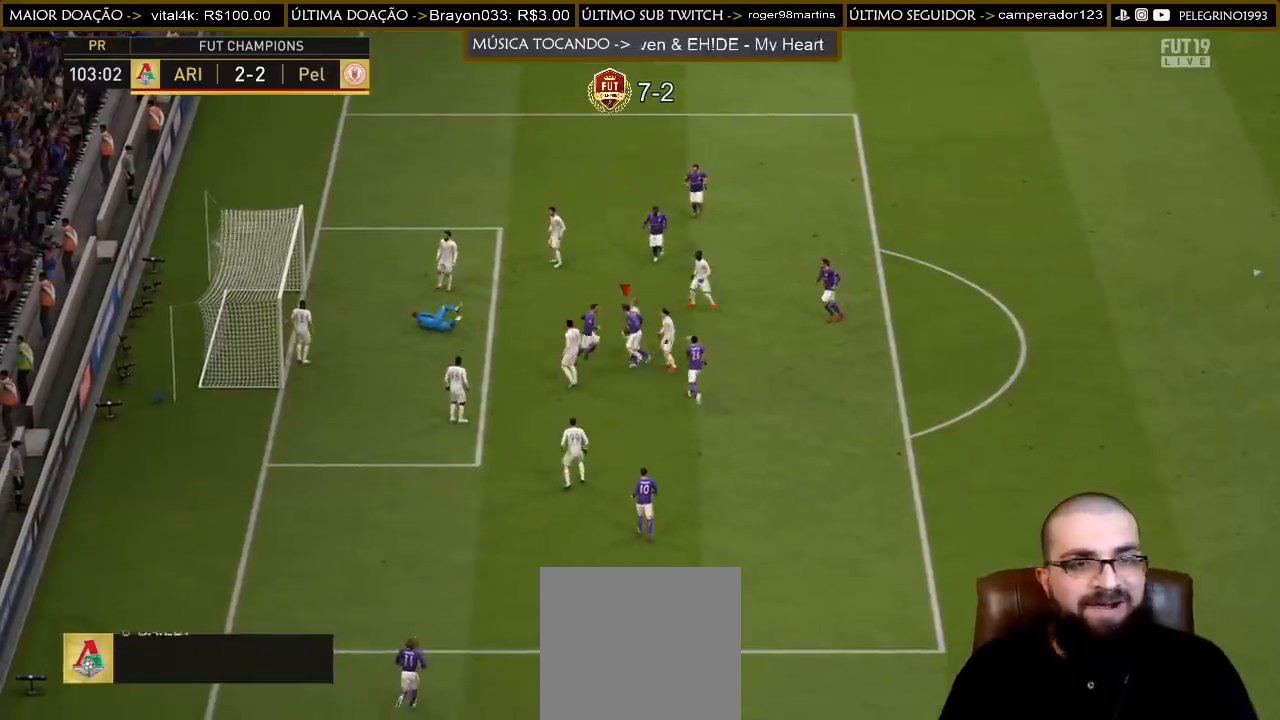
{"buttons": [], "left_stick": "center", "right_stick": "center", "events": []}
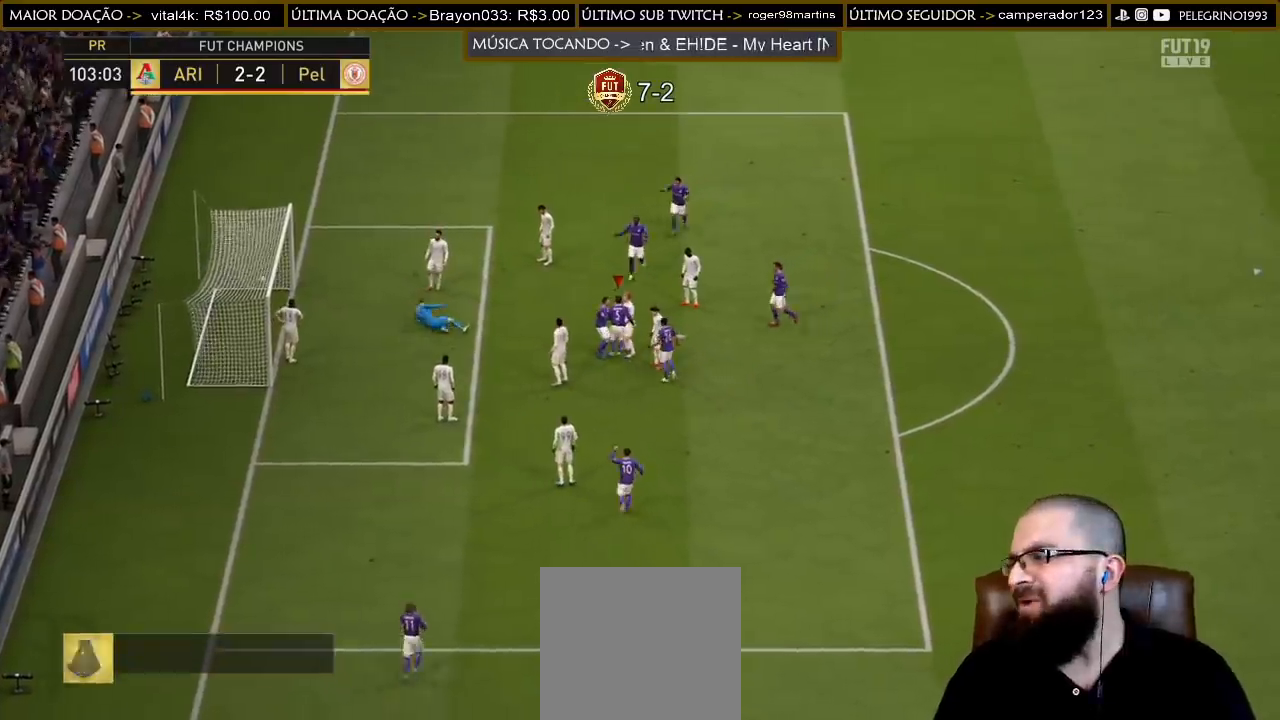
{"buttons": [], "left_stick": "center", "right_stick": "center", "events": []}
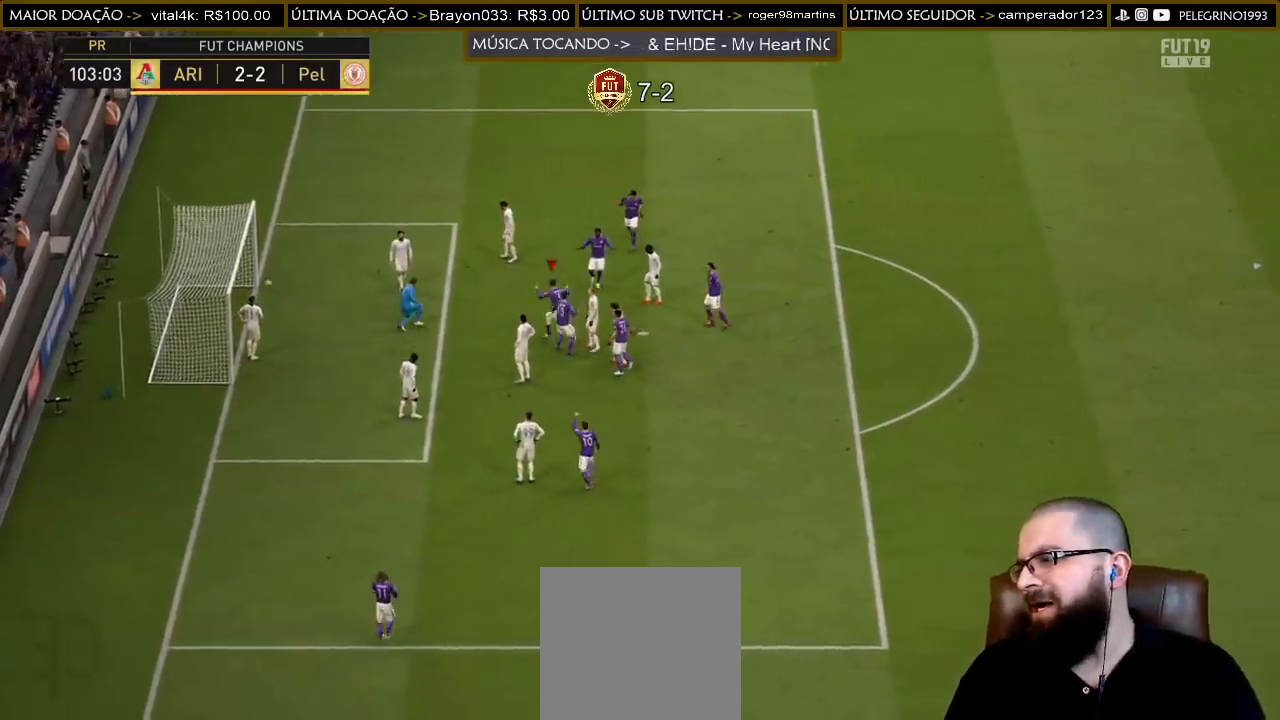
{"buttons": [], "left_stick": "center", "right_stick": "center", "events": []}
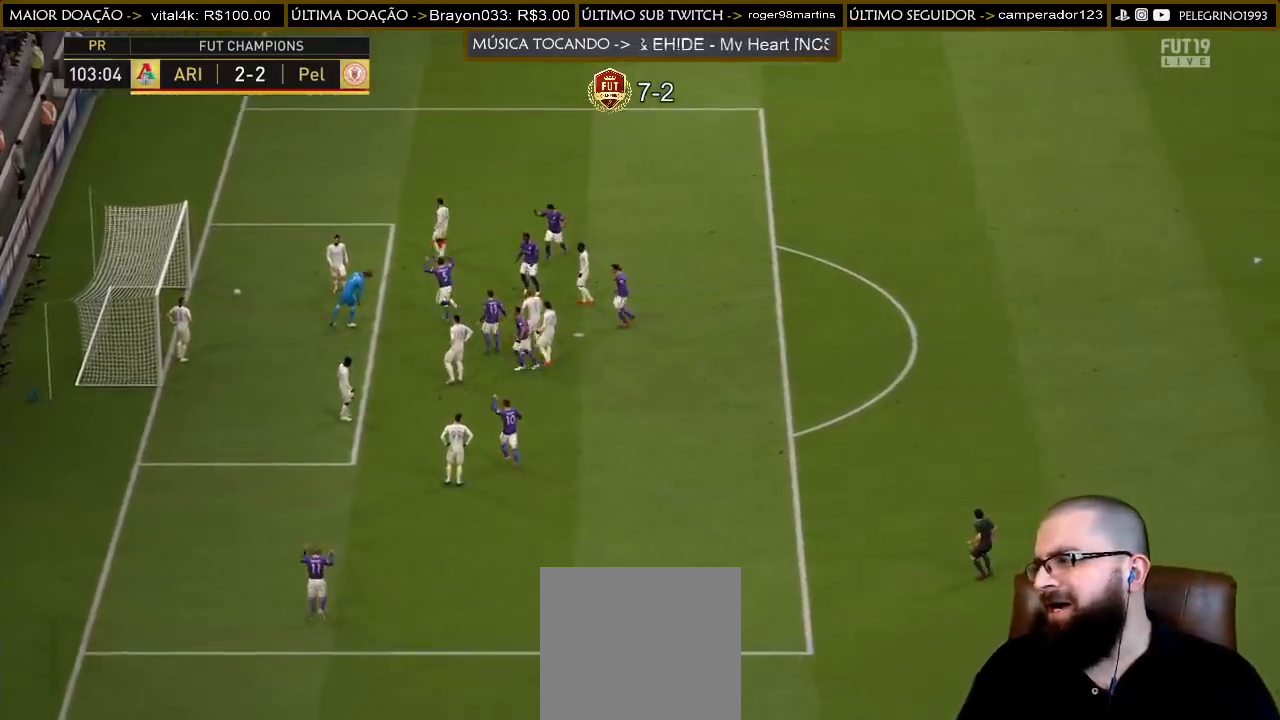
{"buttons": [], "left_stick": "center", "right_stick": "center", "events": []}
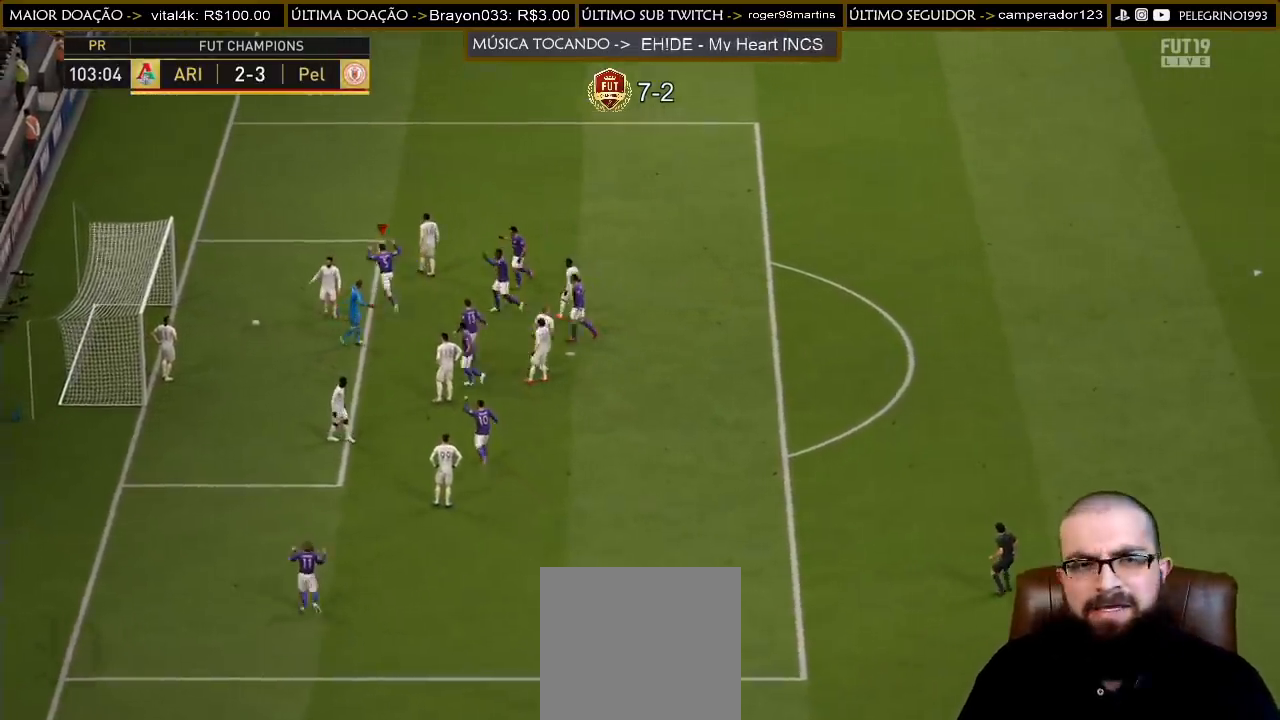
{"buttons": [], "left_stick": "center", "right_stick": "center", "events": []}
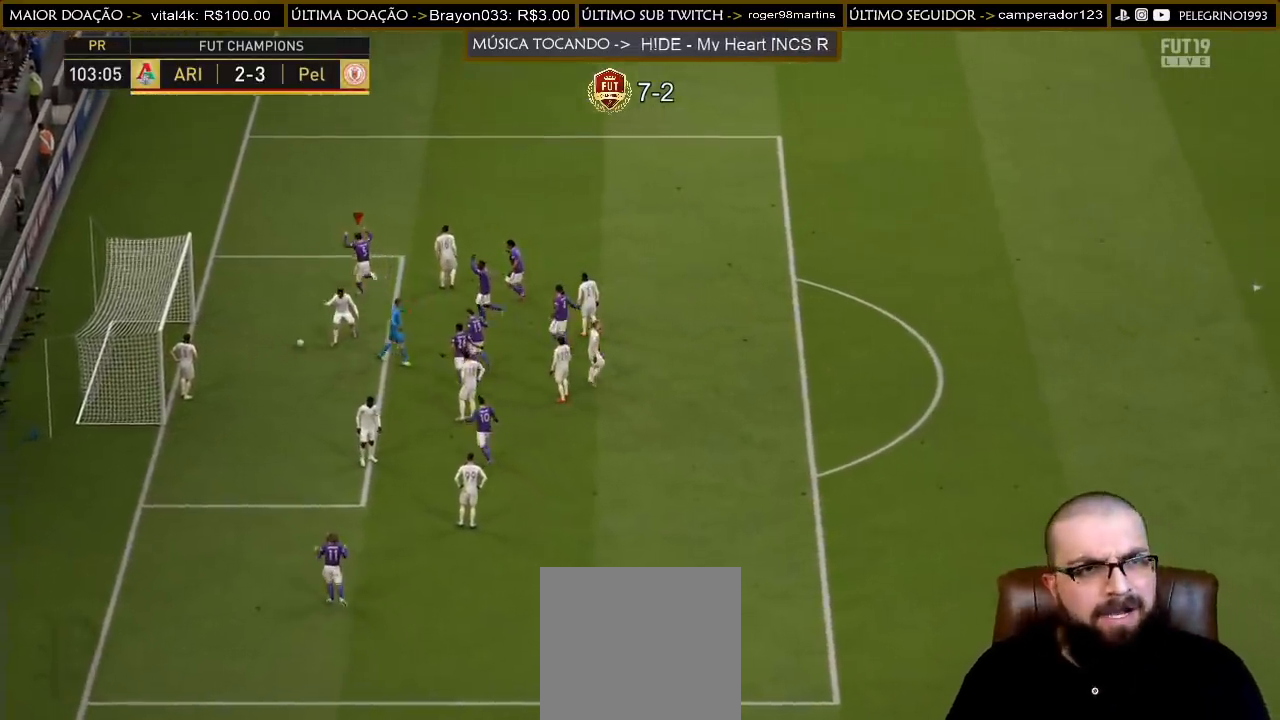
{"buttons": [], "left_stick": "center", "right_stick": "center", "events": []}
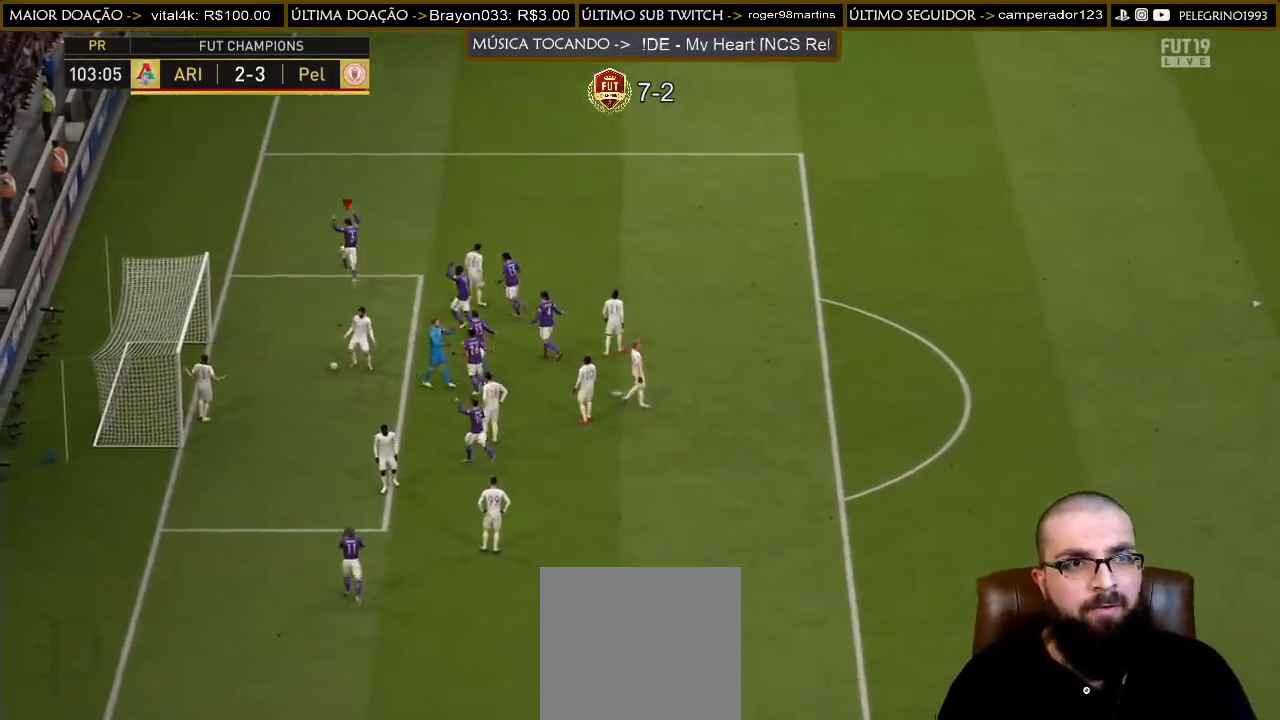
{"buttons": [], "left_stick": "center", "right_stick": "center", "events": []}
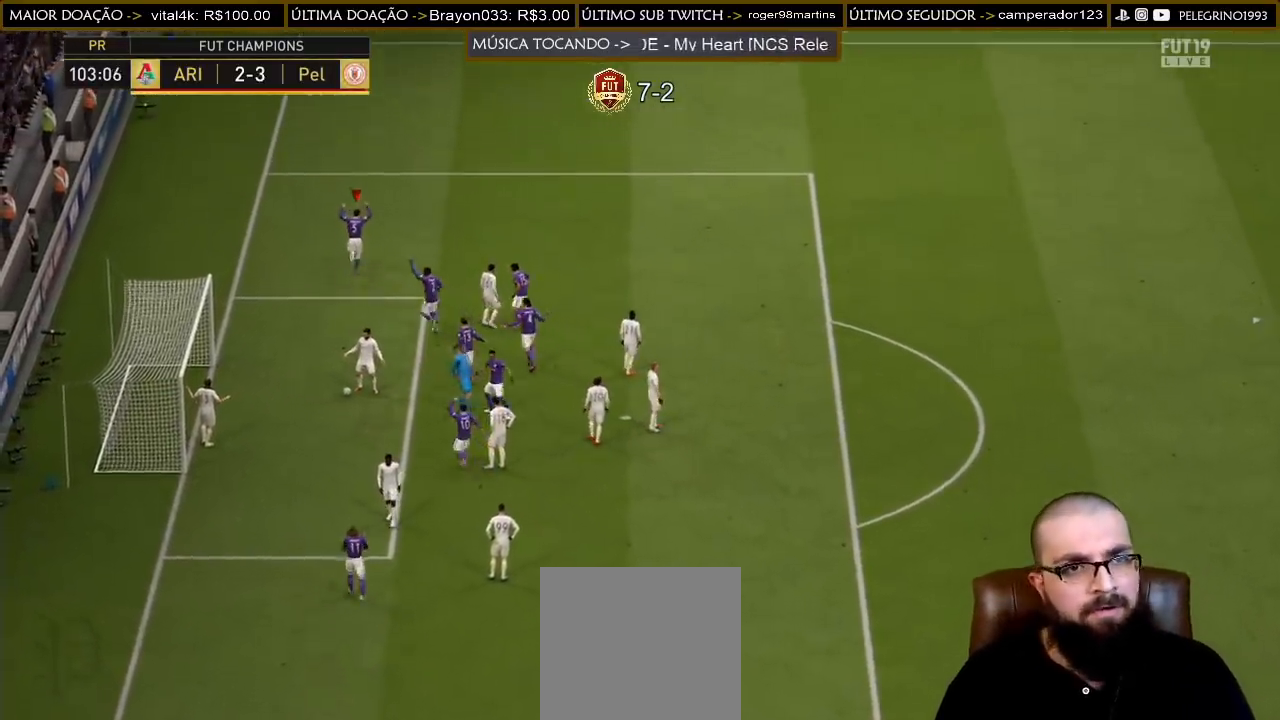
{"buttons": [], "left_stick": "center", "right_stick": "center", "events": []}
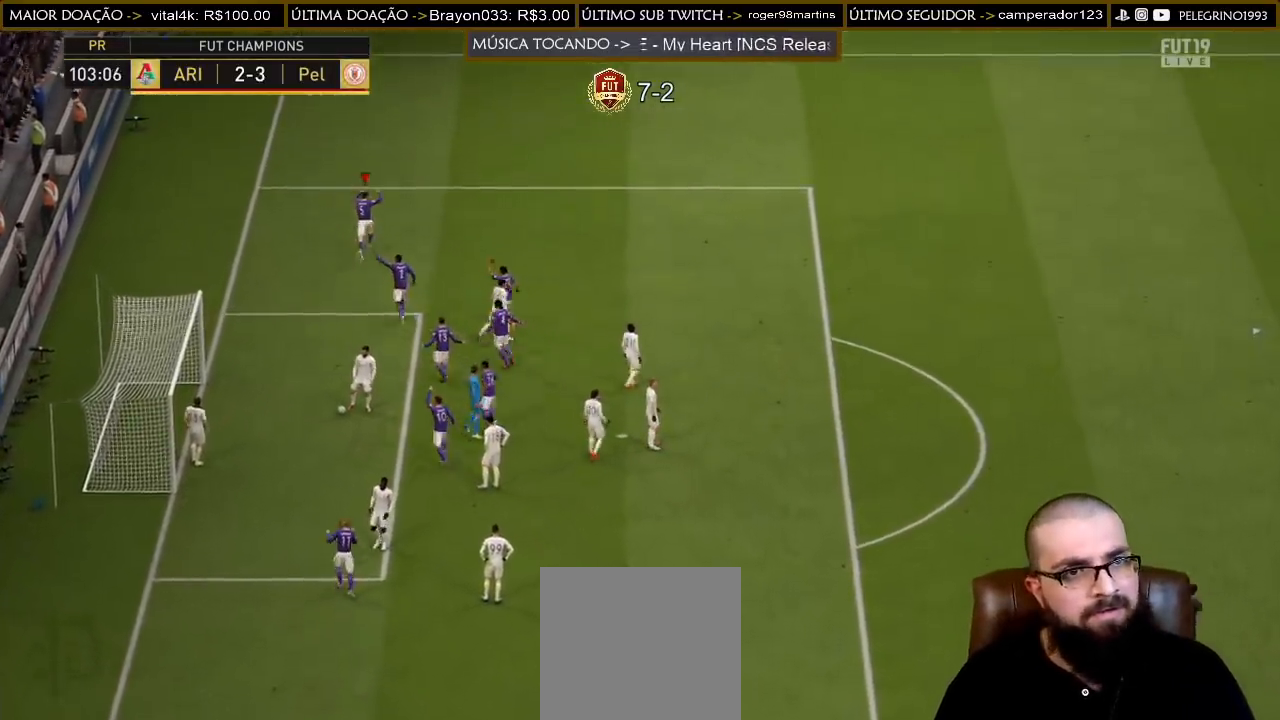
{"buttons": [], "left_stick": "center", "right_stick": "center", "events": []}
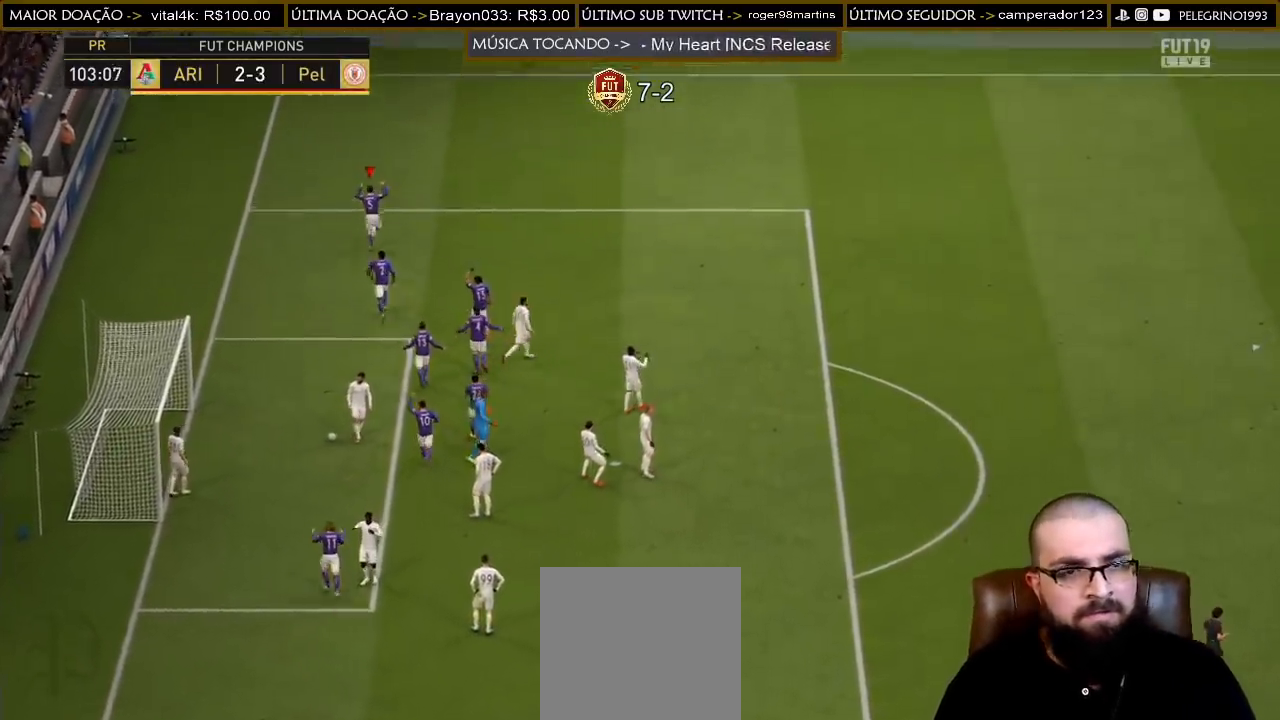
{"buttons": [], "left_stick": "center", "right_stick": "center", "events": [[67, "CROSS", "down"], [67, "L1", "down"], [67, "R1", "down"], [200, "L1", "up"], [233, "CROSS", "up"], [233, "R1", "up"]]}
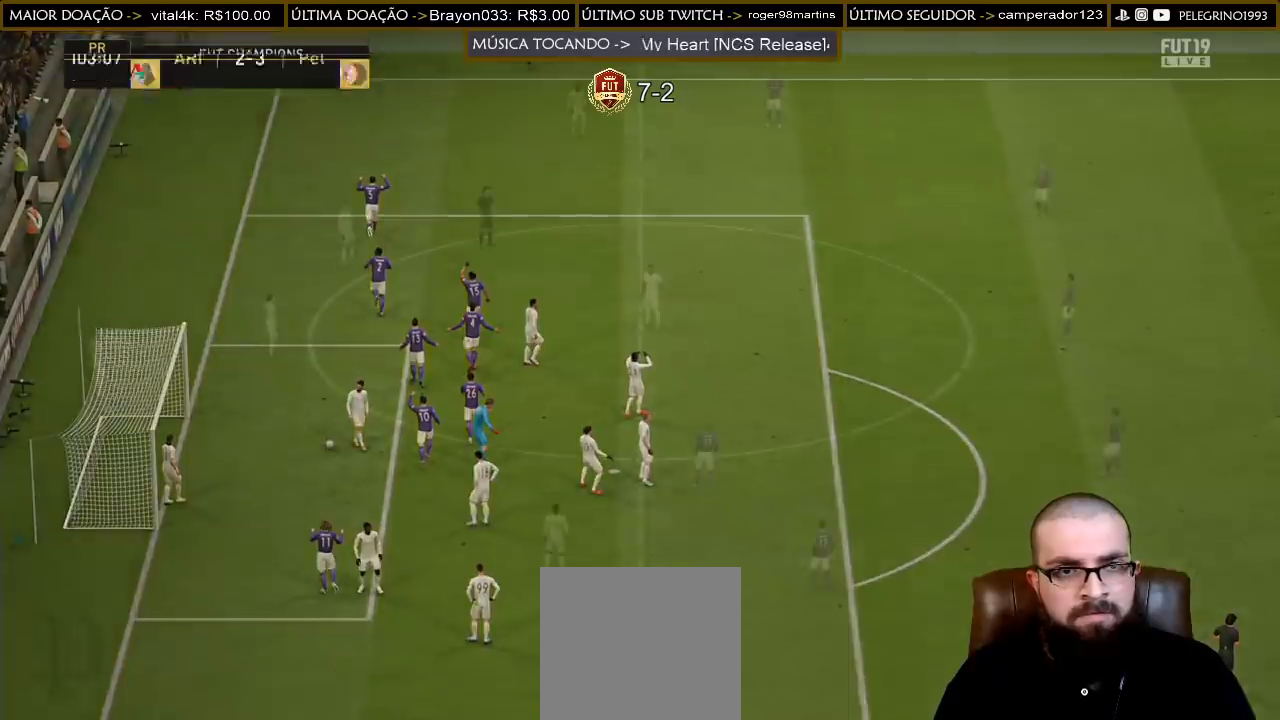
{"buttons": [], "left_stick": "center", "right_stick": "center", "events": []}
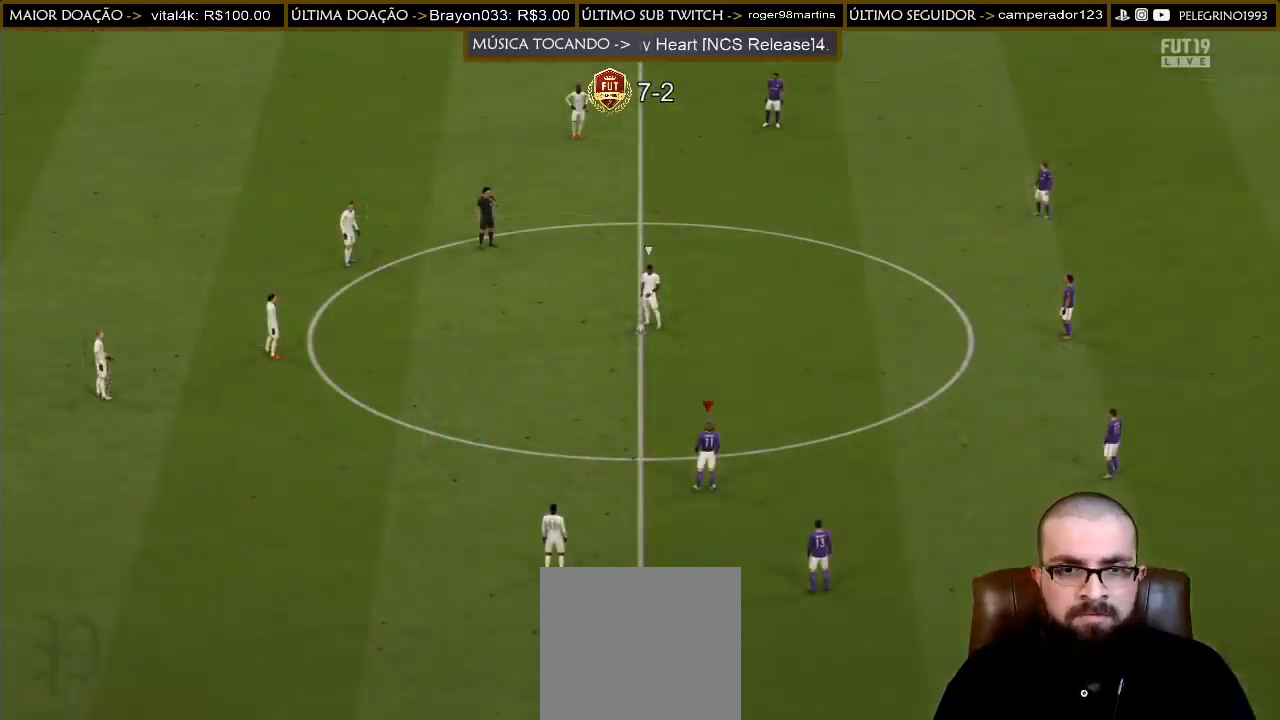
{"buttons": ["R2"], "left_stick": "up-left", "right_stick": "center", "events": [[33, "right_stick", "down"], [167, "left_stick", "up-left"], [200, "right_stick", "center"], [367, "R2", "down"]]}
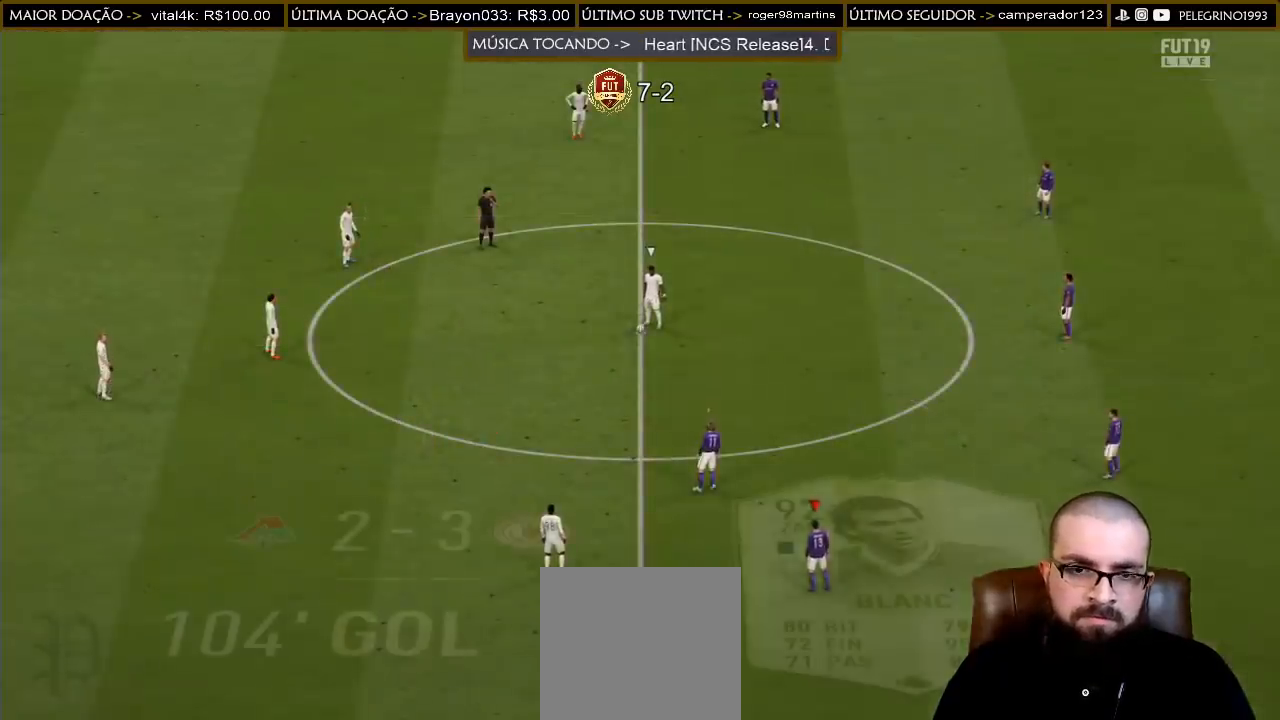
{"buttons": ["R2"], "left_stick": "up-left", "right_stick": "center", "events": [[33, "DPAD_DOWN", "down"], [133, "DPAD_DOWN", "up"]]}
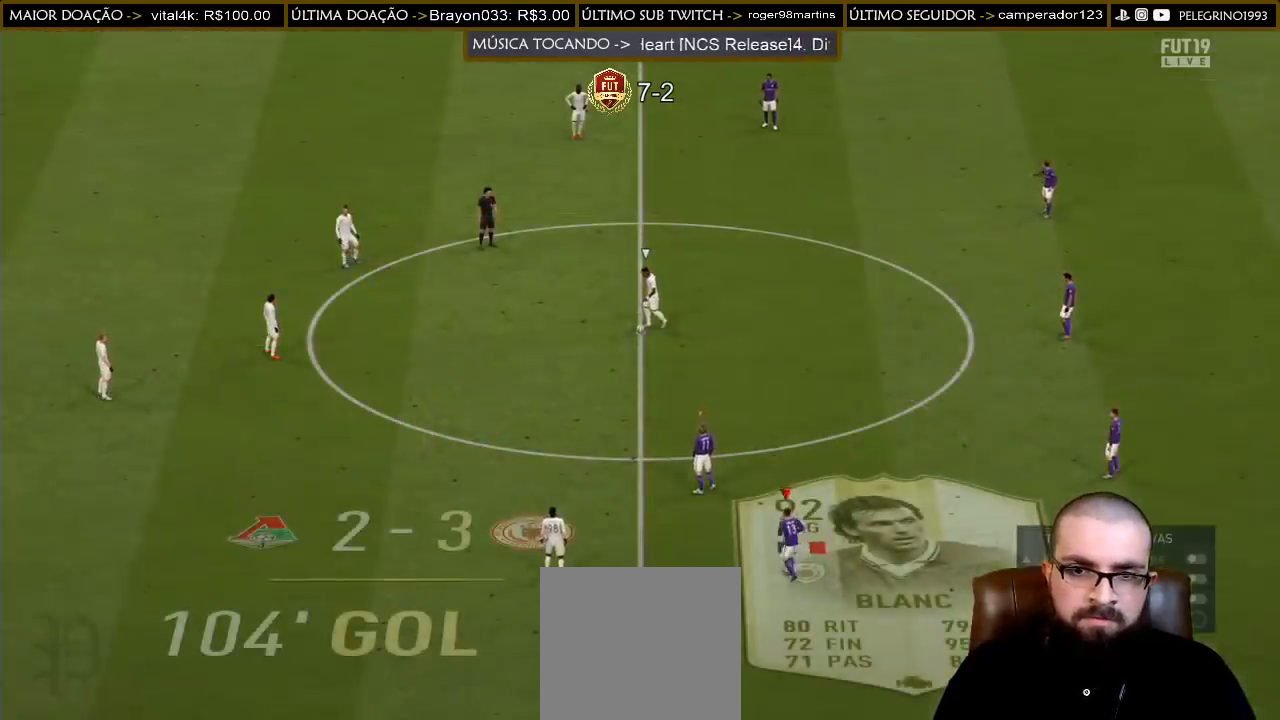
{"buttons": [], "left_stick": "center", "right_stick": "center", "events": [[67, "DPAD_LEFT", "down"], [167, "DPAD_LEFT", "up"], [500, "R2", "up"], [500, "left_stick", "center"]]}
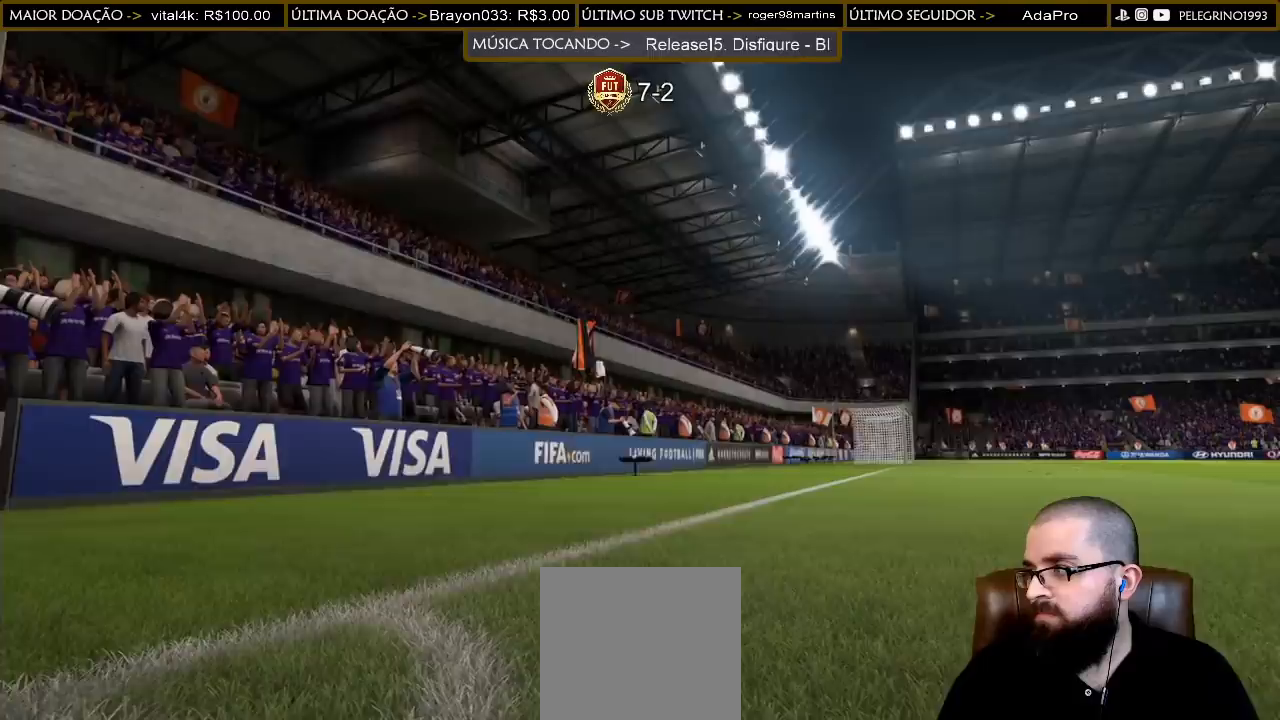
{"buttons": [], "left_stick": "center", "right_stick": "center", "events": []}
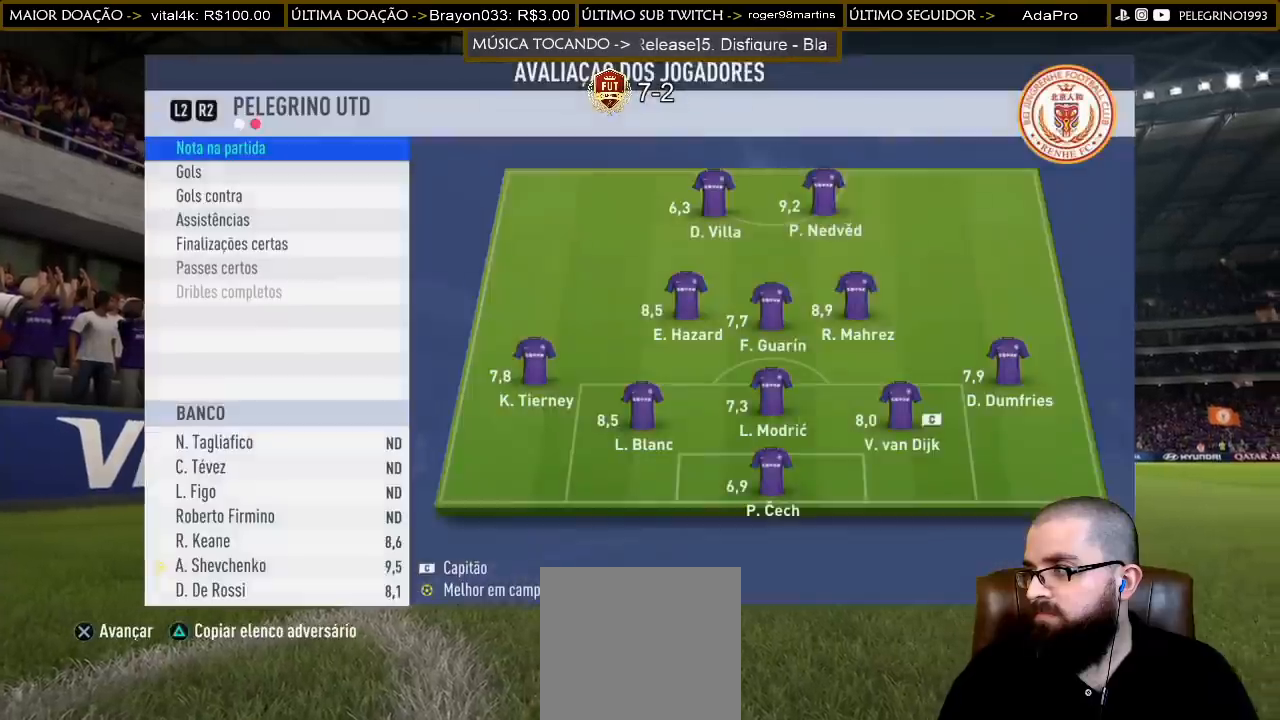
{"buttons": [], "left_stick": "center", "right_stick": "center", "events": [[233, "CROSS", "down"], [333, "CROSS", "up"]]}
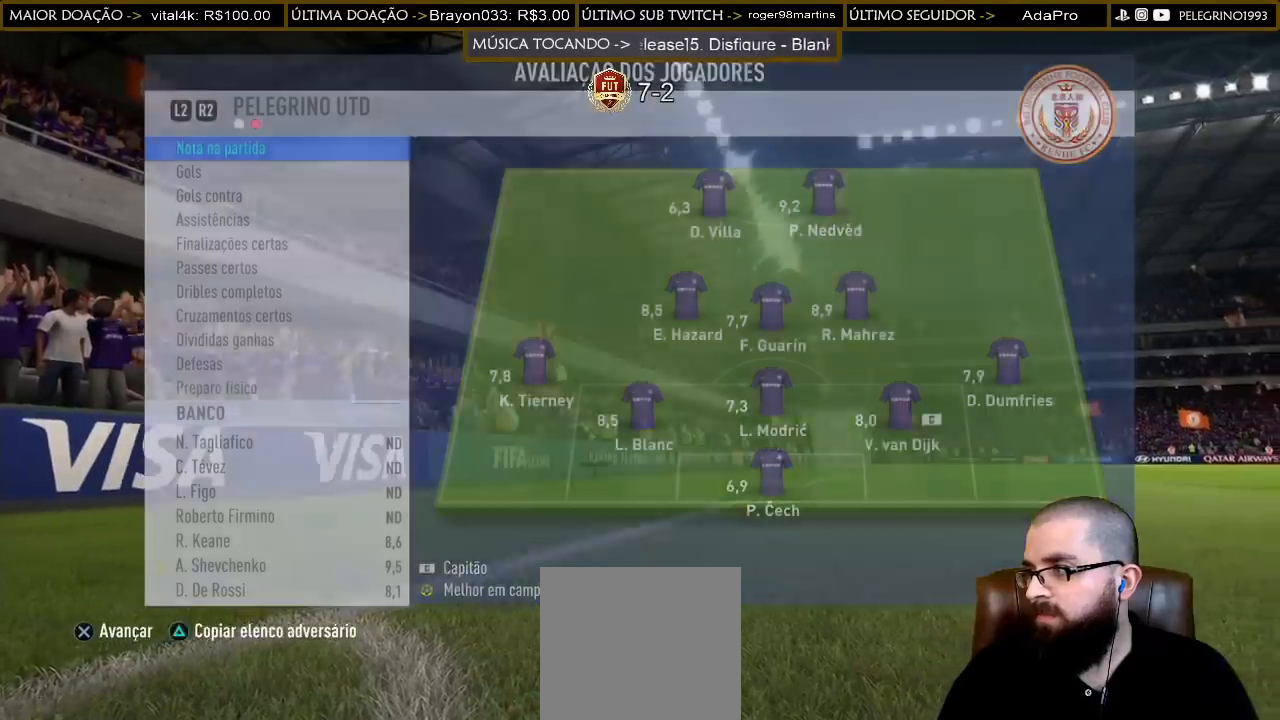
{"buttons": [], "left_stick": "center", "right_stick": "center", "events": []}